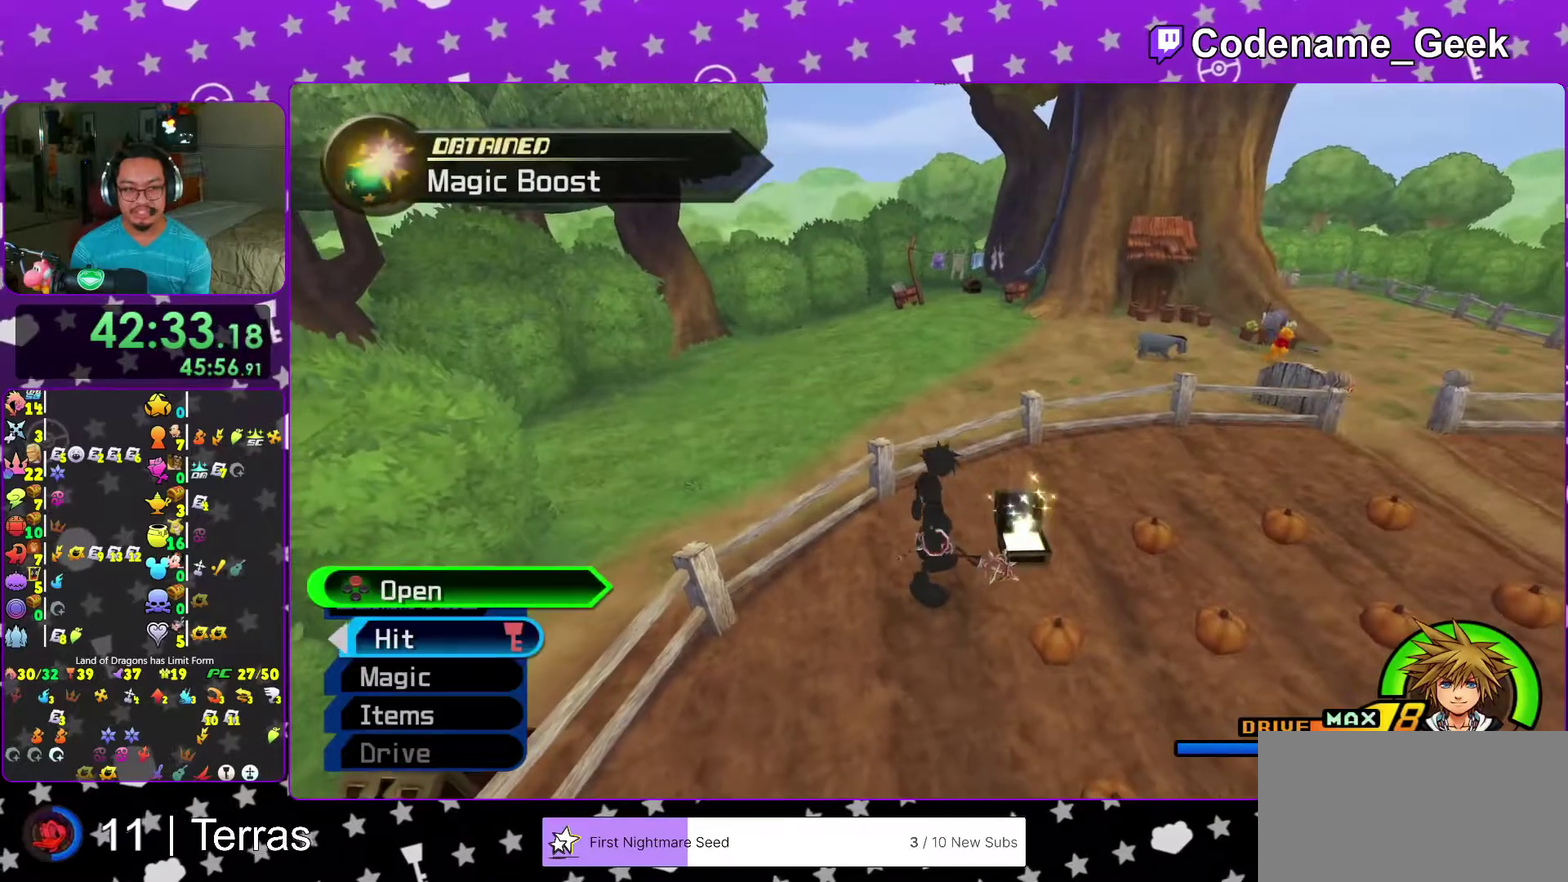
Gameplay with a controller (Nintendo layout); each line is a JSON object with the inputs held at the frame after it (dt_ms = milliseconds from this image to that frame). "events" lists button and stick changes between this image and that frame as [ms after this image, input, new state], when the widget could be followed in between. This overlay highlights the sticks when they move; stick clicks (L3 R3) are not distinguishable. Not read: L3 R3.
{"dt_ms": 600, "buttons": ["B"], "left_stick": "up", "right_stick": "center", "events": [[17, "left_stick", "up-right"], [17, "right_stick", "right"], [150, "B", "down"], [233, "left_stick", "up"], [533, "right_stick", "center"]]}
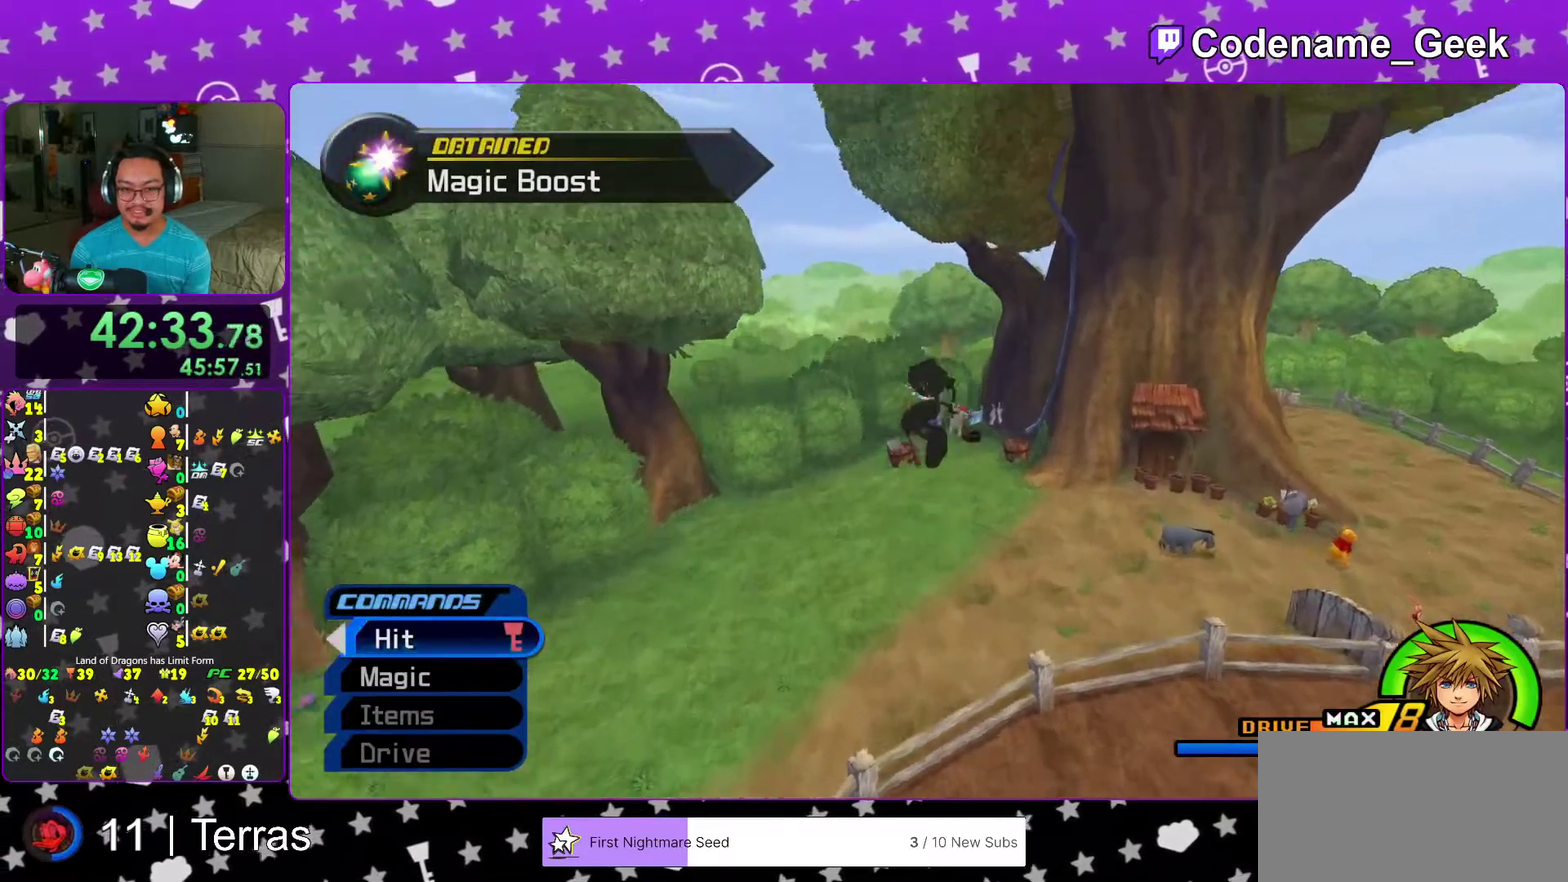
{"dt_ms": 400, "buttons": [], "left_stick": "up-right", "right_stick": "center", "events": [[50, "B", "up"], [117, "Y", "down"], [300, "Y", "up"], [333, "left_stick", "up-right"]]}
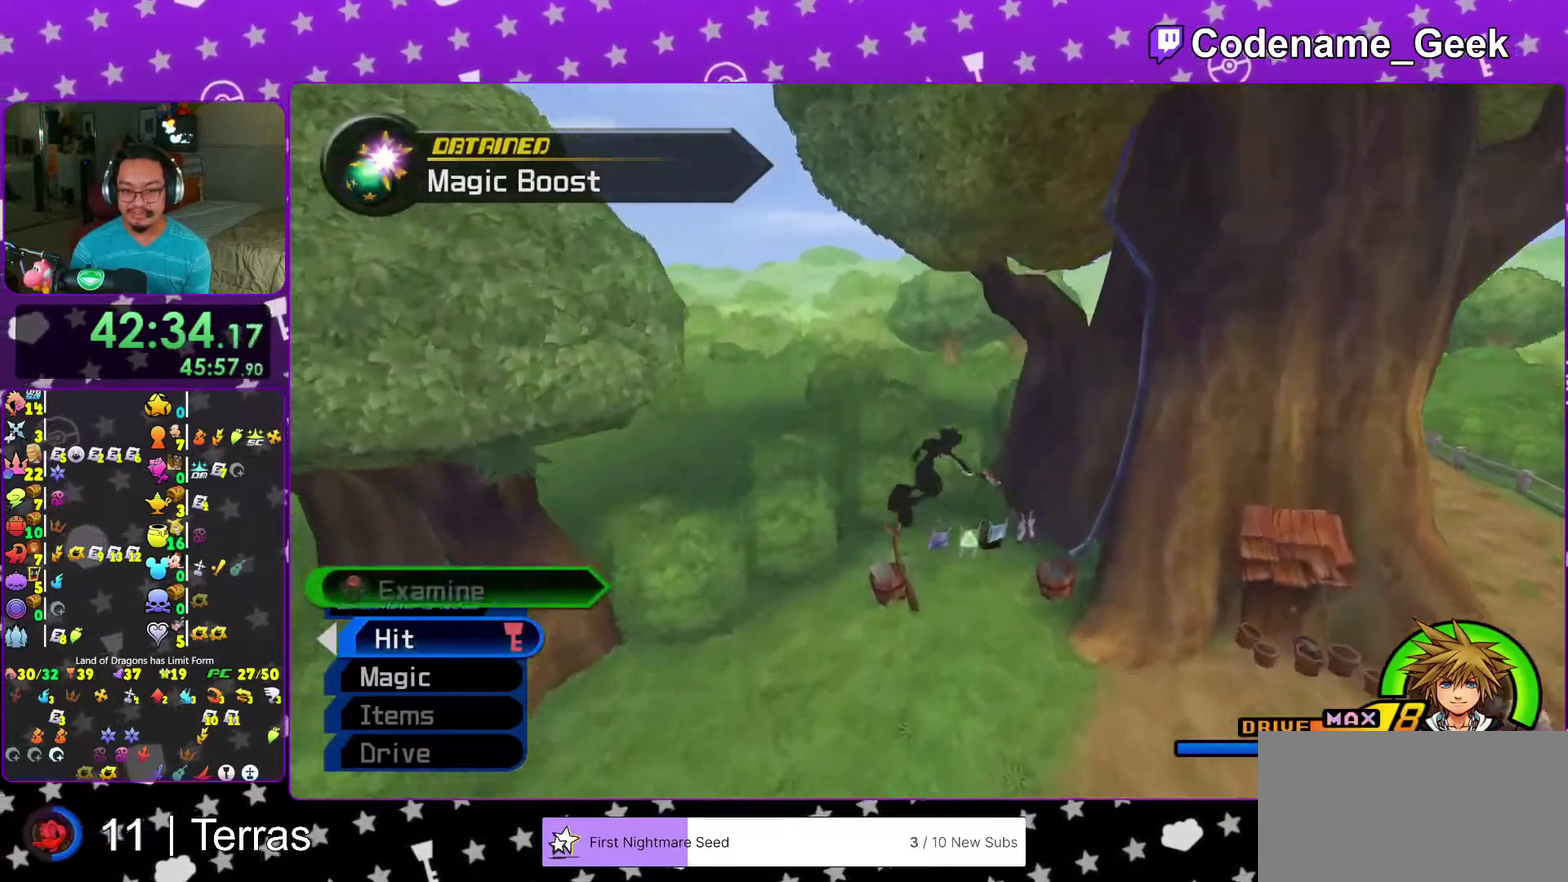
{"dt_ms": 600, "buttons": [], "left_stick": "up-right", "right_stick": "right", "events": [[33, "left_stick", "center"], [50, "right_stick", "up"], [133, "right_stick", "left"], [200, "left_stick", "down"], [367, "left_stick", "up-right"], [383, "right_stick", "center"], [483, "right_stick", "right"]]}
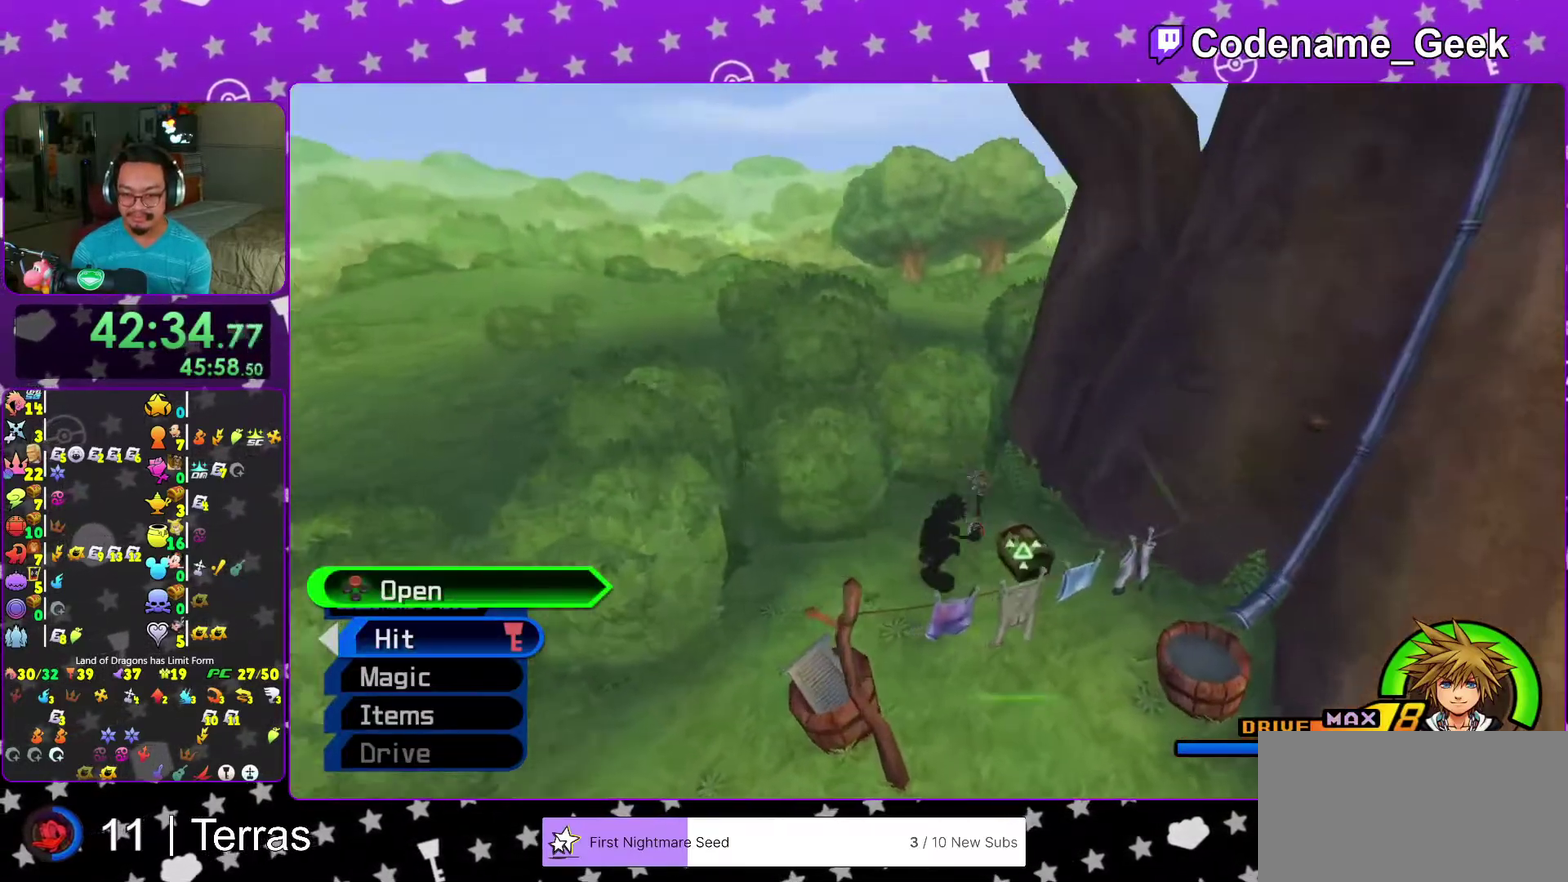
{"dt_ms": 400, "buttons": [], "left_stick": "up-right", "right_stick": "right", "events": [[100, "X", "down"], [167, "X", "up"], [267, "X", "down"], [350, "X", "up"]]}
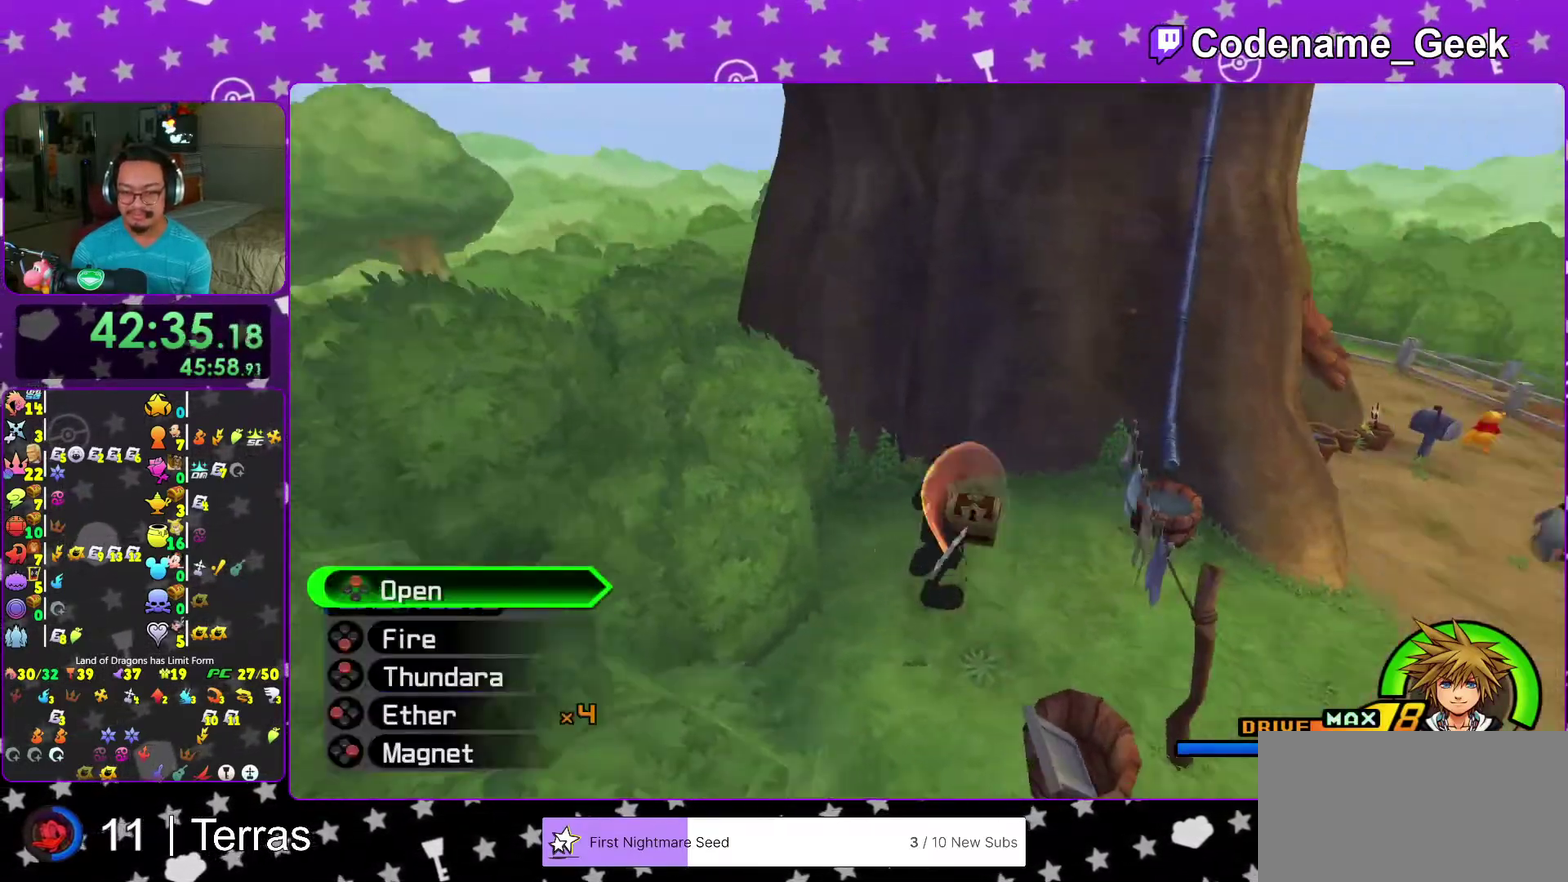
{"dt_ms": 600, "buttons": [], "left_stick": "center", "right_stick": "center", "events": [[67, "X", "down"], [133, "X", "up"], [133, "right_stick", "center"], [183, "left_stick", "center"], [233, "X", "down"], [300, "X", "up"], [417, "X", "down"], [467, "X", "up"], [467, "right_stick", "down"], [600, "right_stick", "center"]]}
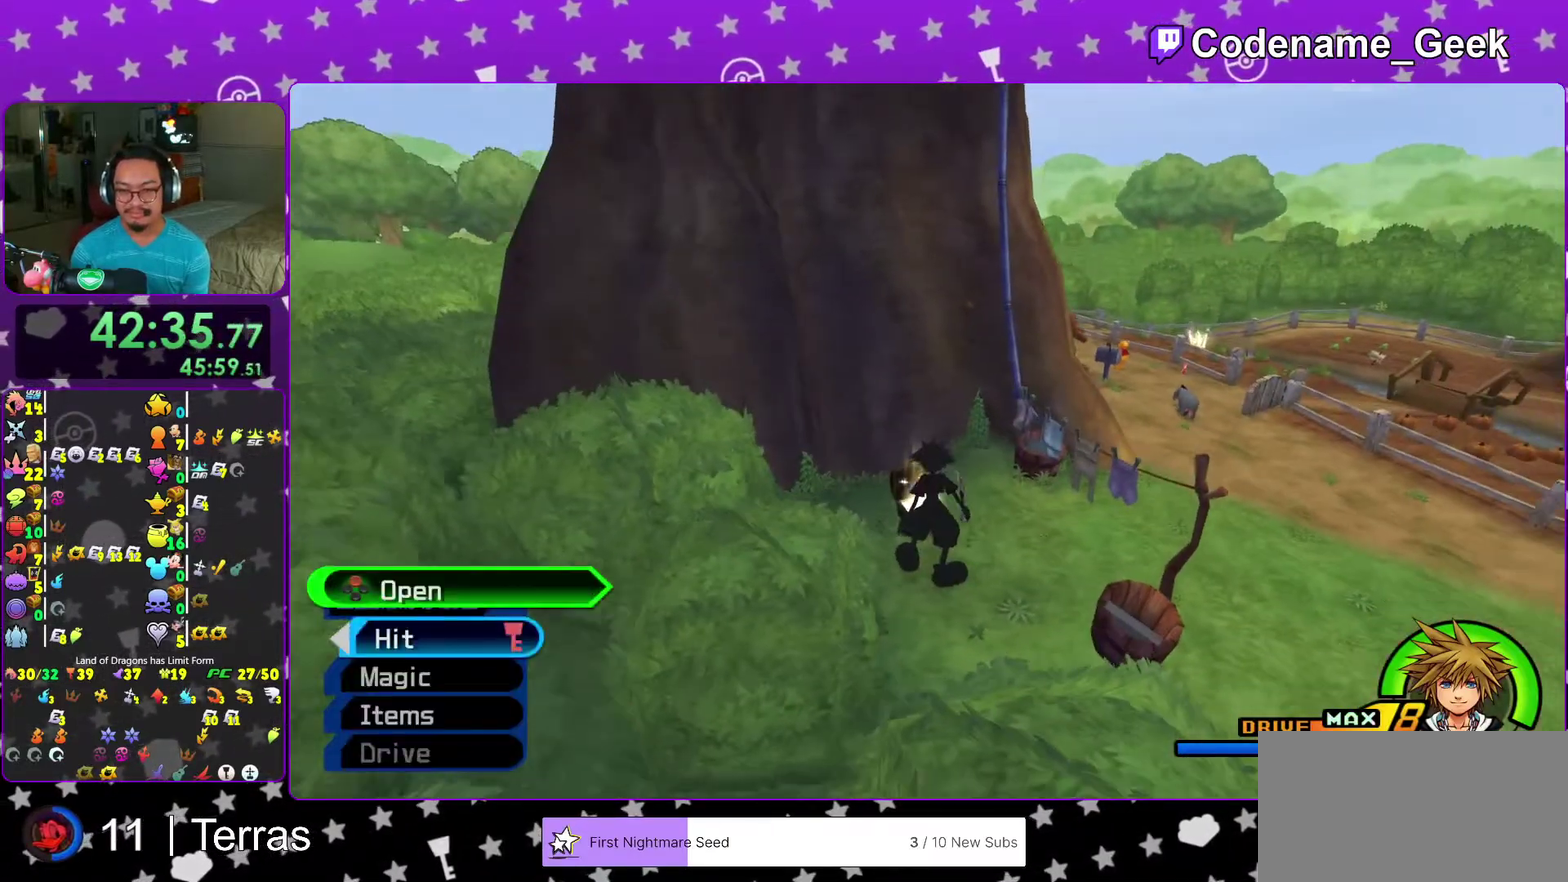
{"dt_ms": 300, "buttons": ["B"], "left_stick": "up-right", "right_stick": "center", "events": [[100, "left_stick", "up-right"], [217, "B", "down"]]}
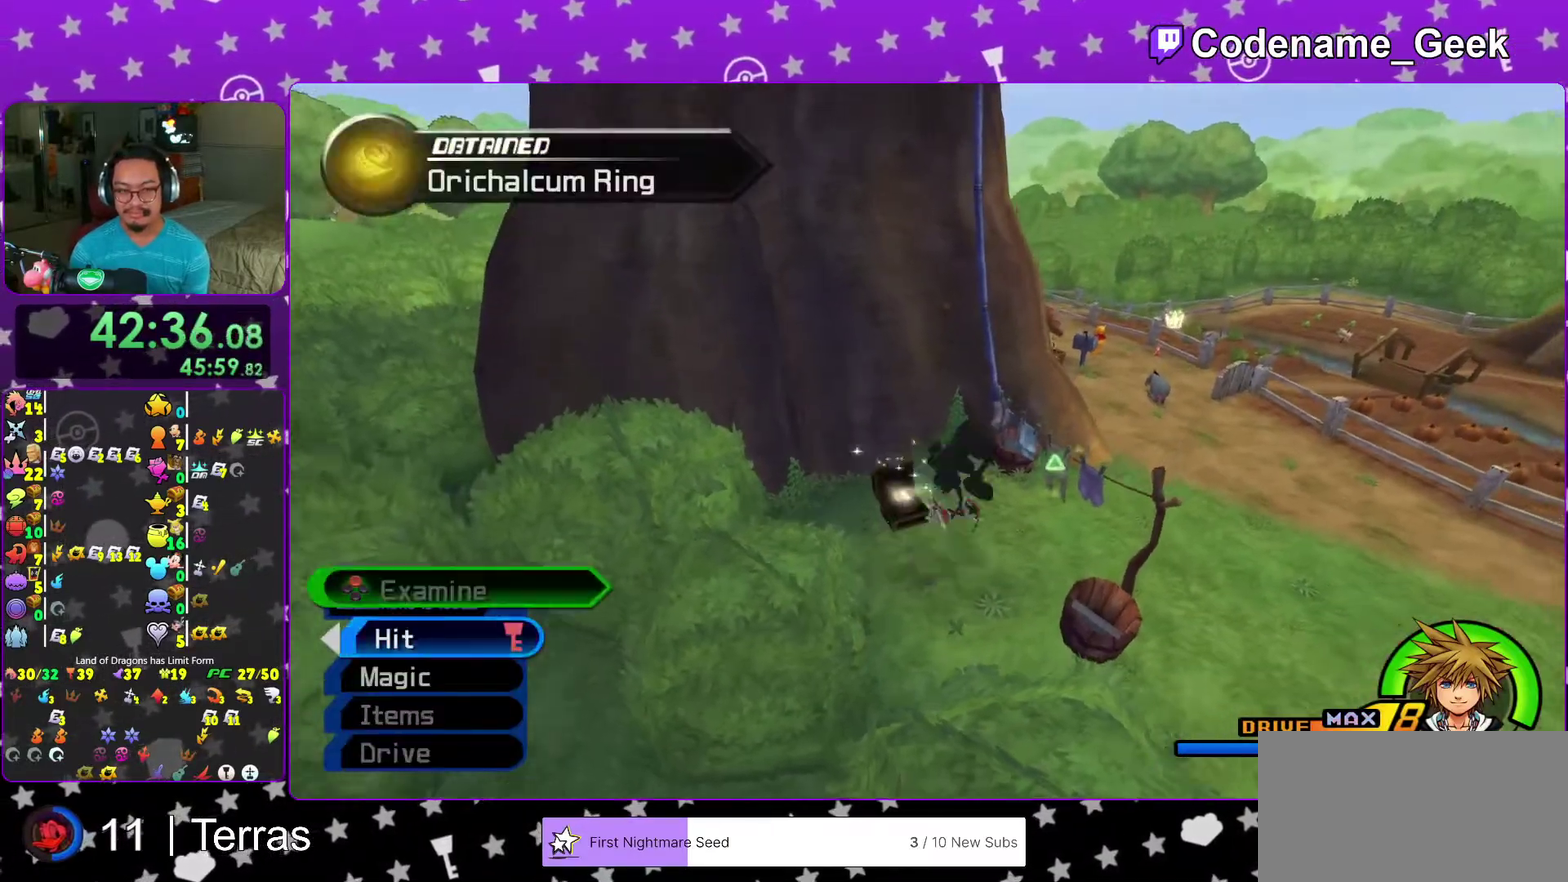
{"dt_ms": 700, "buttons": ["Y"], "left_stick": "up-left", "right_stick": "left", "events": [[50, "B", "up"], [117, "B", "down"], [233, "left_stick", "up"], [250, "B", "up"], [333, "Y", "down"], [400, "right_stick", "left"], [467, "left_stick", "up-left"]]}
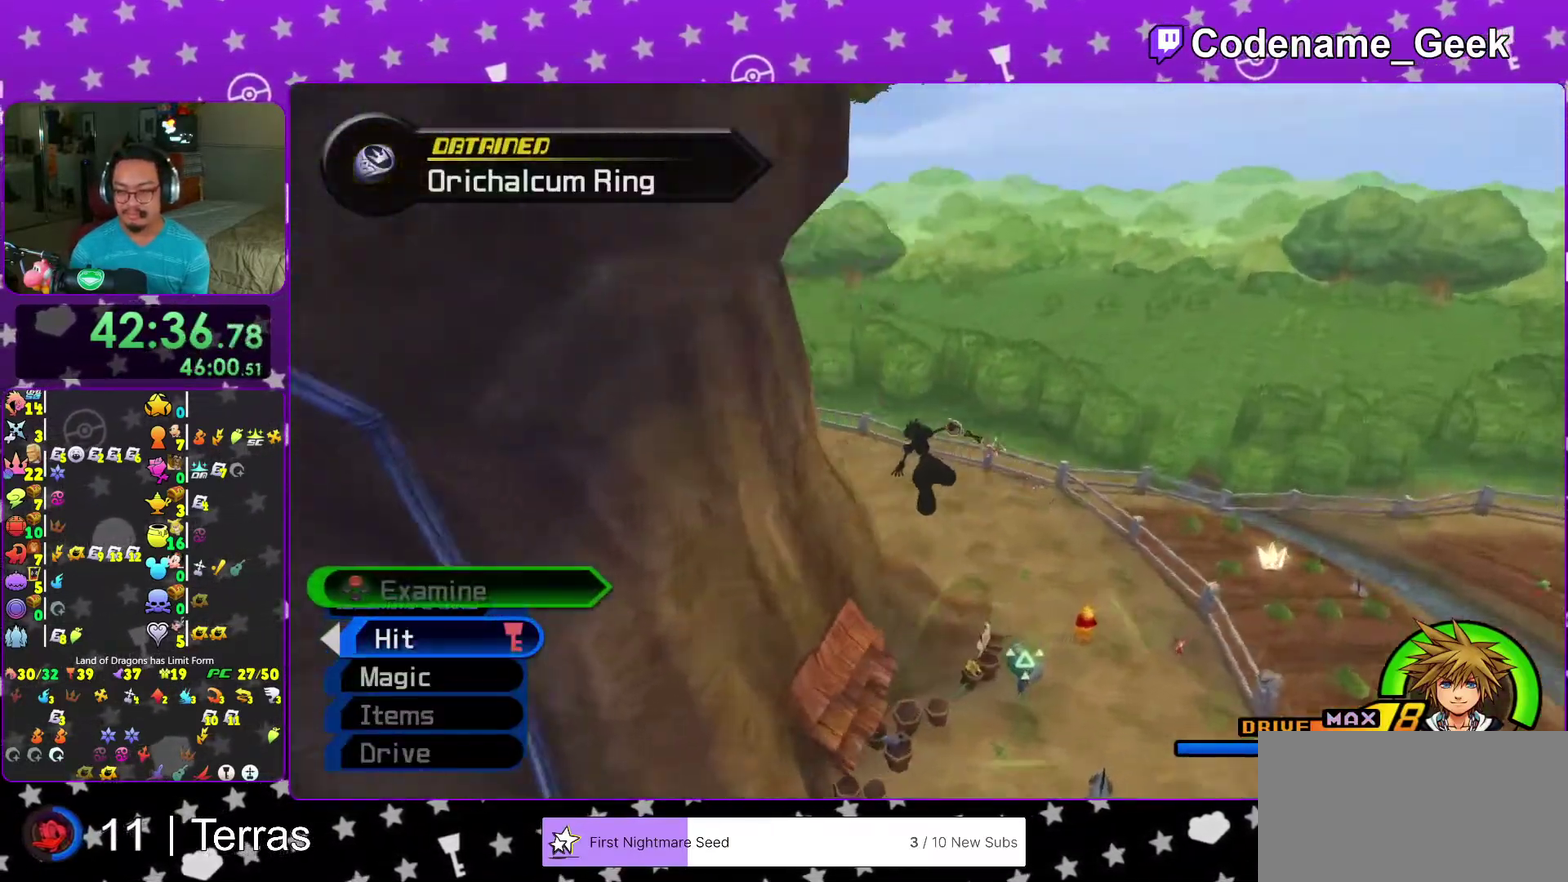
{"dt_ms": 300, "buttons": [], "left_stick": "up-left", "right_stick": "center", "events": [[33, "right_stick", "center"], [300, "Y", "up"]]}
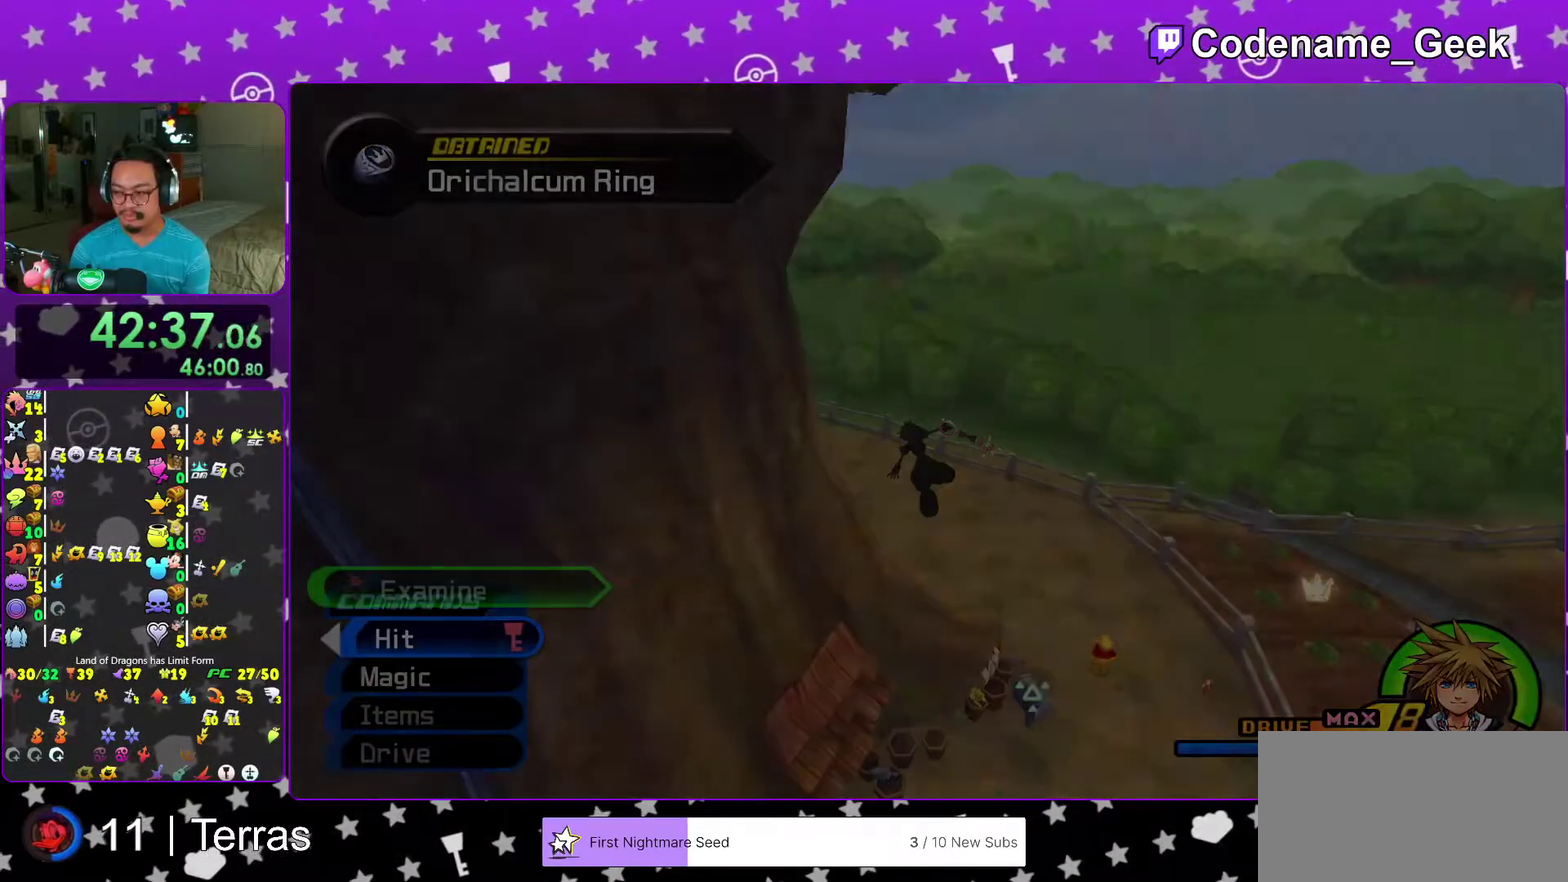
{"dt_ms": 700, "buttons": [], "left_stick": "center", "right_stick": "center", "events": [[67, "B", "down"], [150, "B", "up"], [217, "B", "down"], [300, "left_stick", "center"], [317, "B", "up"], [417, "B", "down"], [467, "B", "up"], [567, "B", "down"], [650, "B", "up"]]}
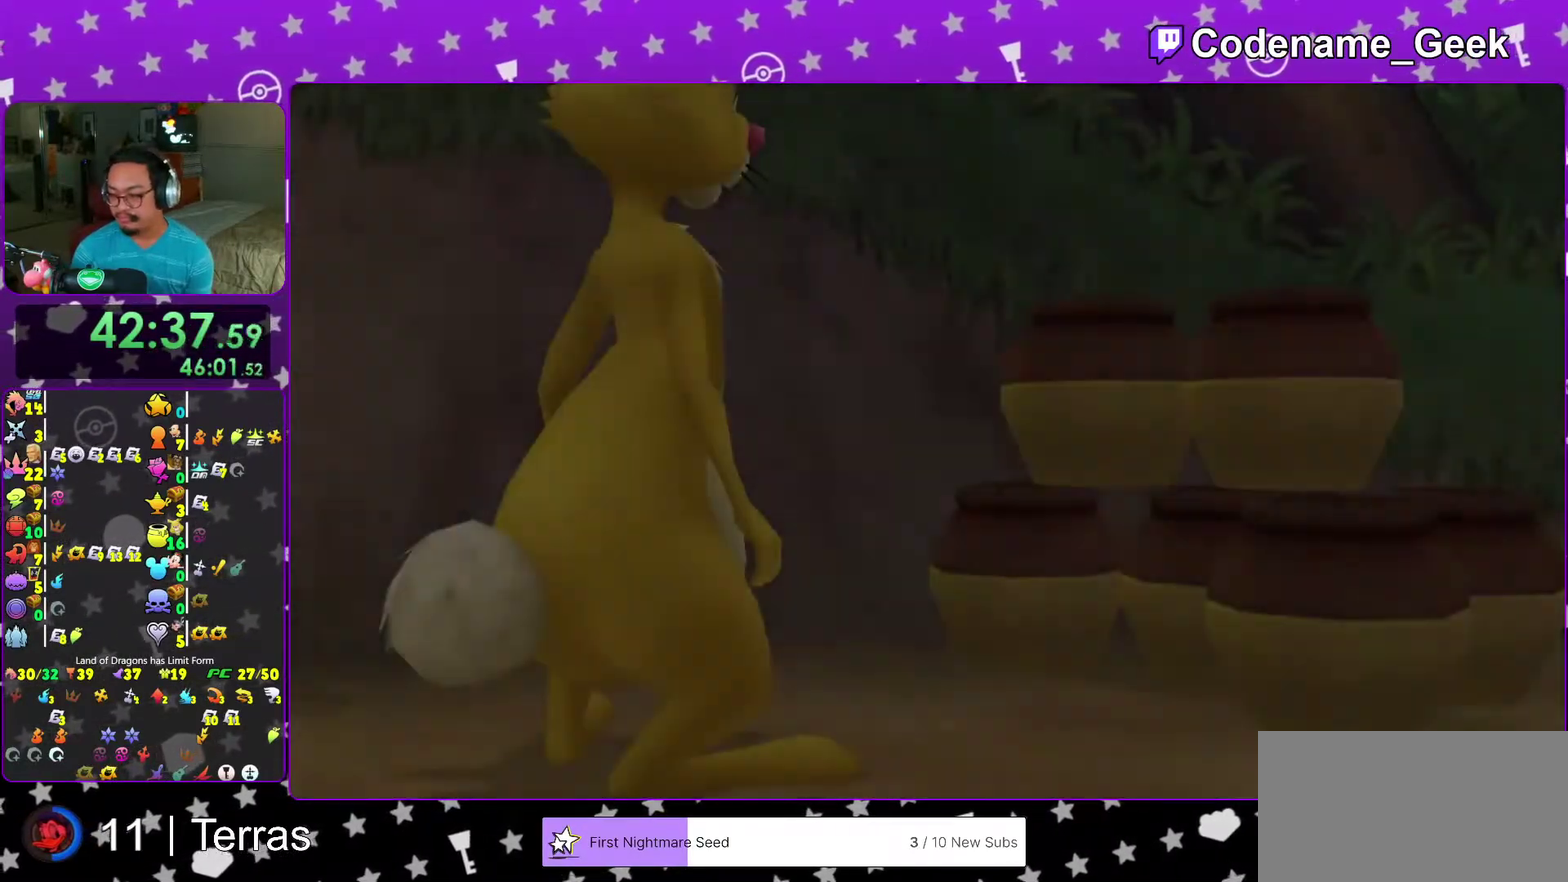
{"dt_ms": 300, "buttons": [], "left_stick": "center", "right_stick": "center", "events": [[33, "B", "down"], [117, "B", "up"], [200, "B", "down"], [267, "B", "up"]]}
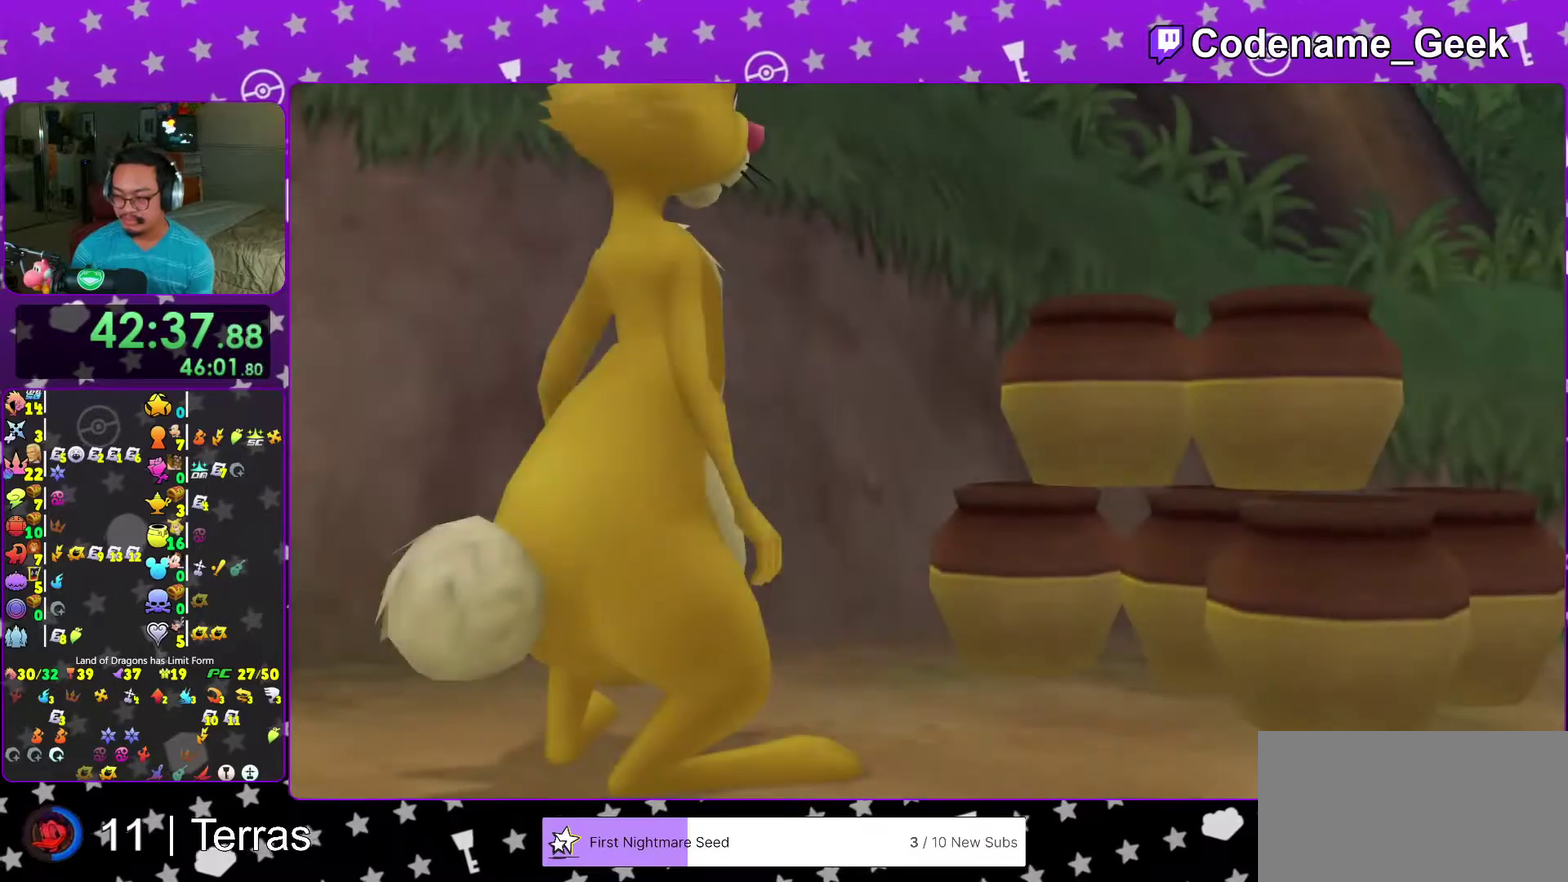
{"dt_ms": 900, "buttons": ["B"], "left_stick": "center", "right_stick": "center"}
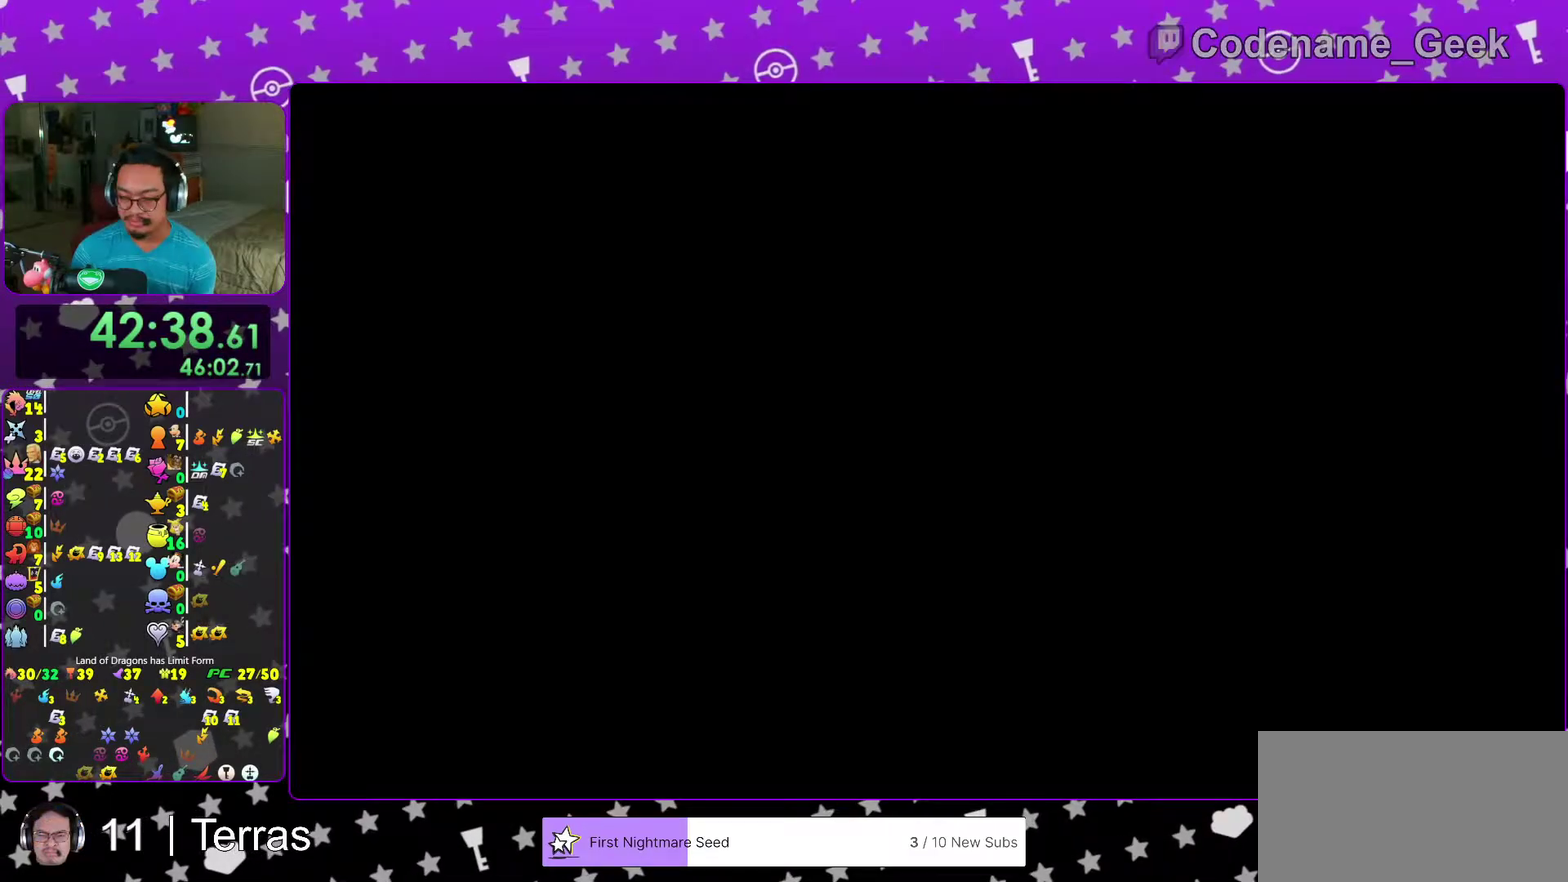
{"dt_ms": 300, "buttons": ["B"], "left_stick": "center", "right_stick": "center"}
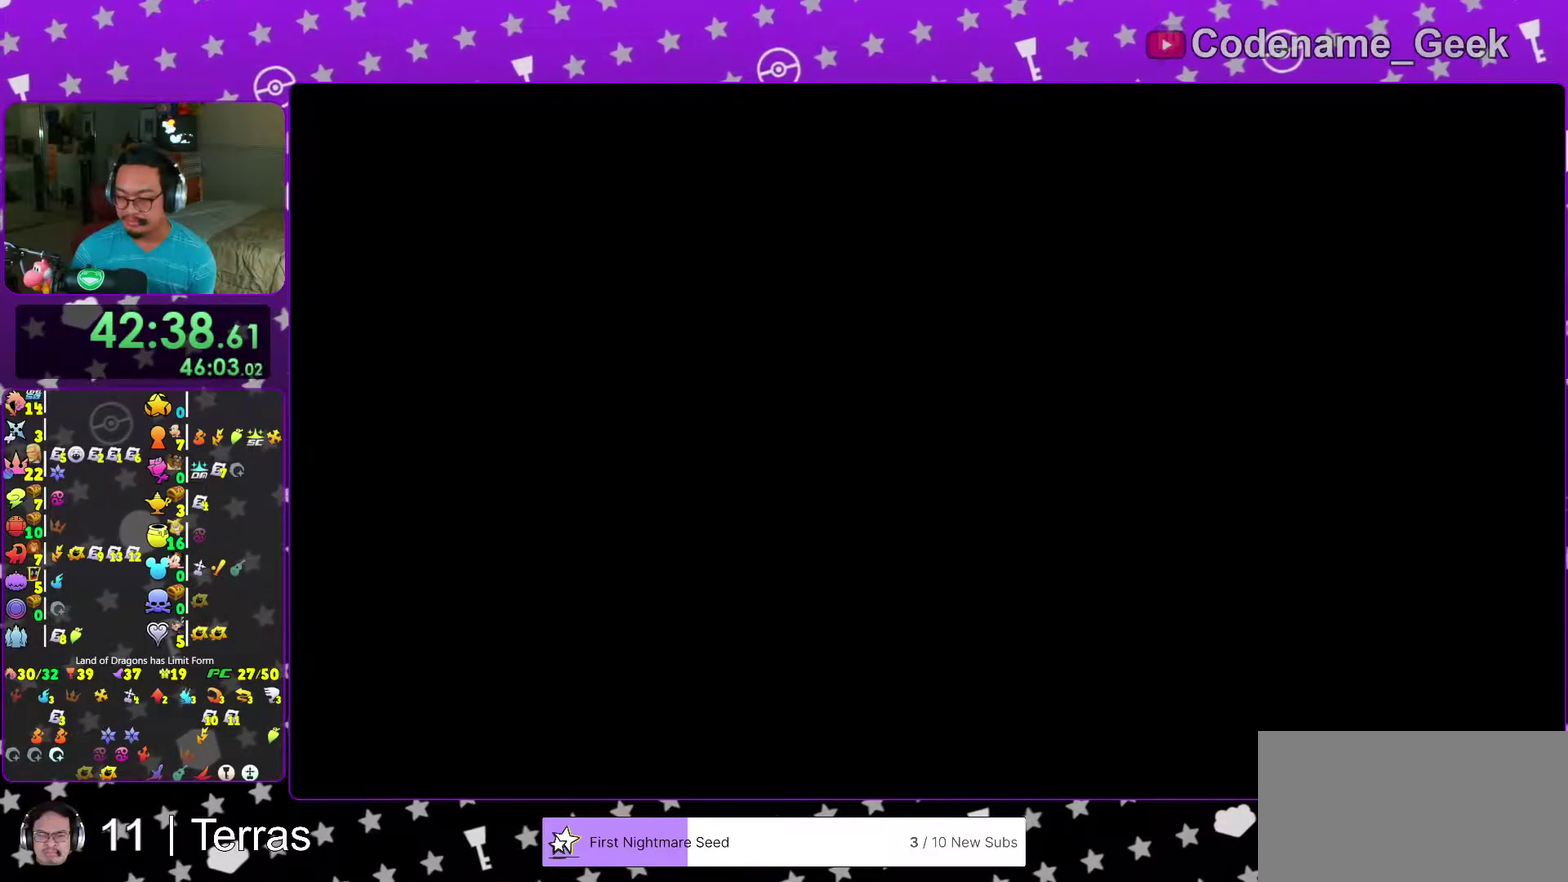
{"dt_ms": 500, "buttons": ["B"], "left_stick": "center", "right_stick": "center"}
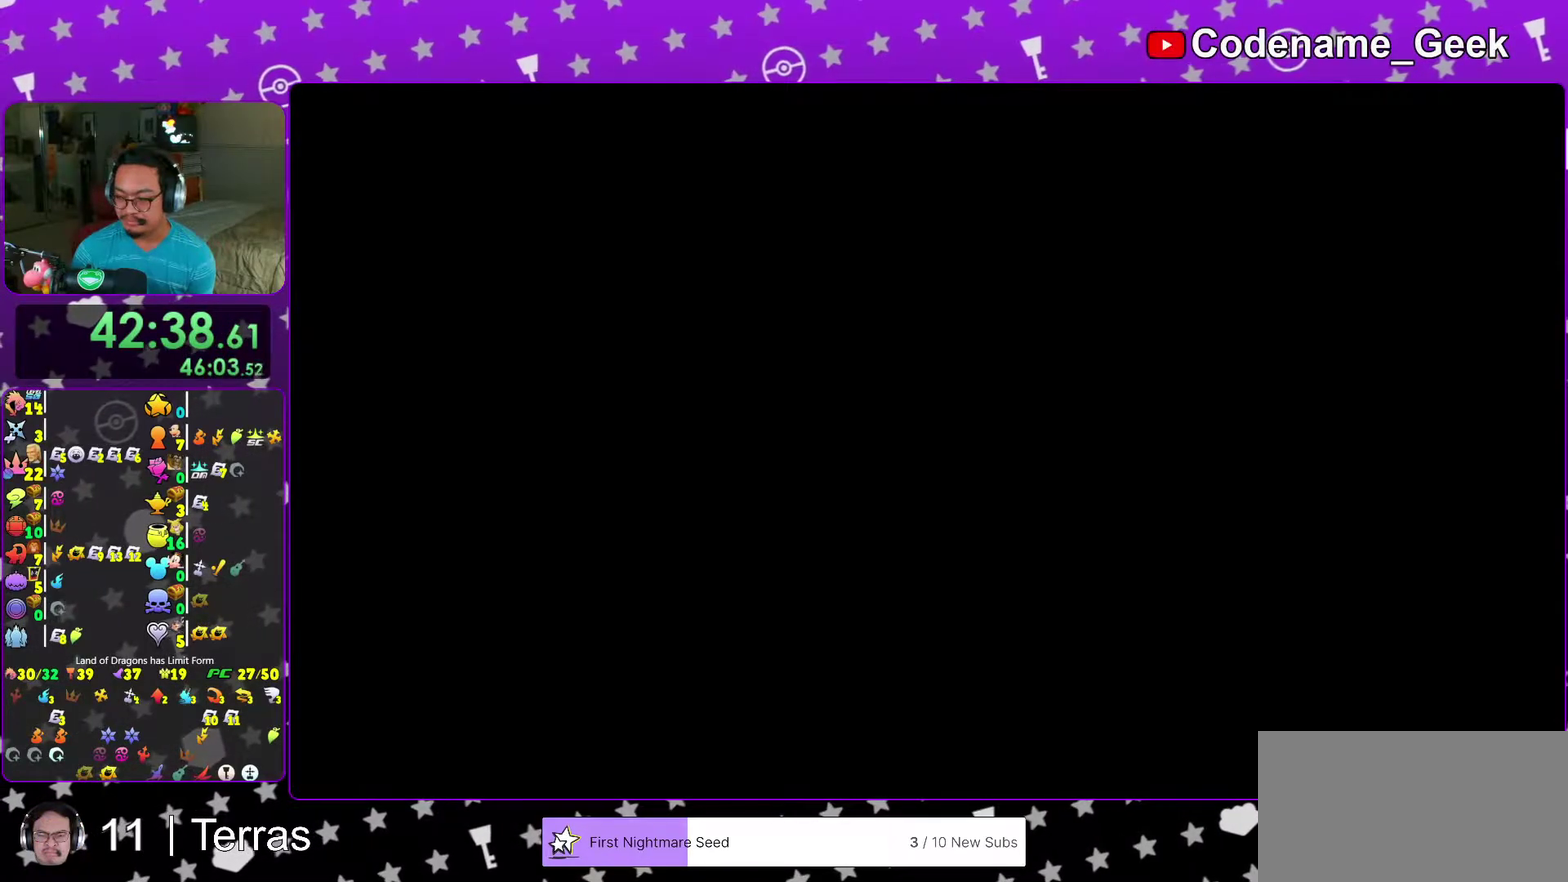
{"dt_ms": 300, "buttons": ["B"], "left_stick": "center", "right_stick": "center", "events": [[67, "A", "down"], [67, "B", "up"], [117, "B", "down"], [133, "A", "up"], [200, "A", "down"], [200, "B", "up"], [267, "A", "up"], [267, "B", "down"]]}
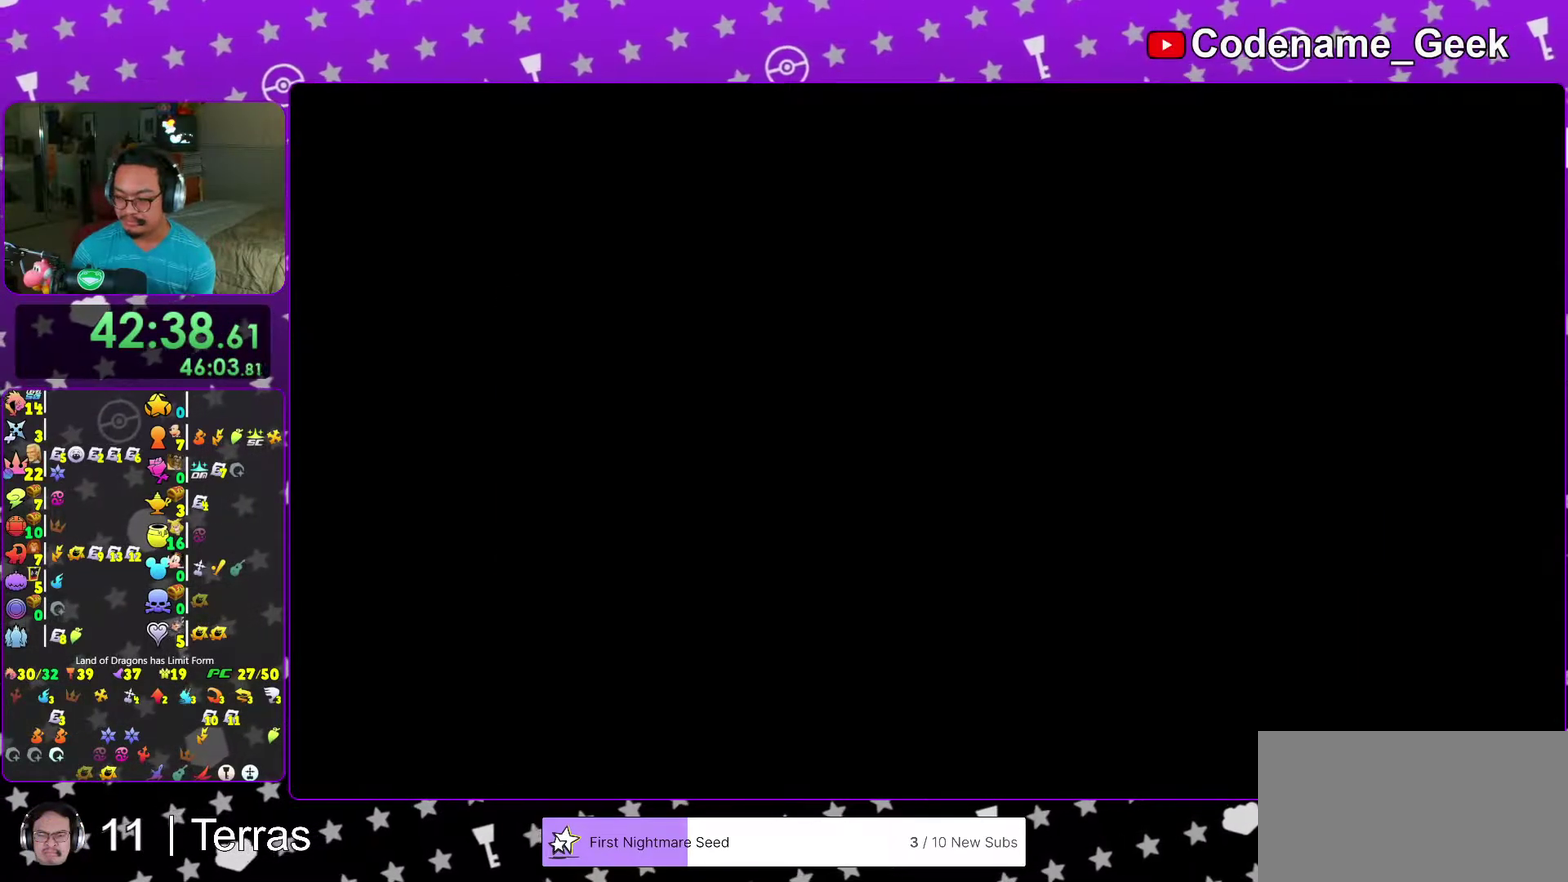
{"dt_ms": 700, "buttons": ["A"], "left_stick": "center", "right_stick": "center", "events": [[17, "A", "down"], [33, "B", "up"], [83, "A", "up"], [83, "B", "down"], [167, "A", "down"], [167, "B", "up"], [233, "B", "down"], [317, "B", "up"], [367, "A", "up"], [367, "B", "down"], [450, "A", "down"], [450, "B", "up"], [500, "A", "up"], [500, "B", "down"], [583, "A", "down"], [600, "B", "up"], [650, "B", "down"], [700, "B", "up"]]}
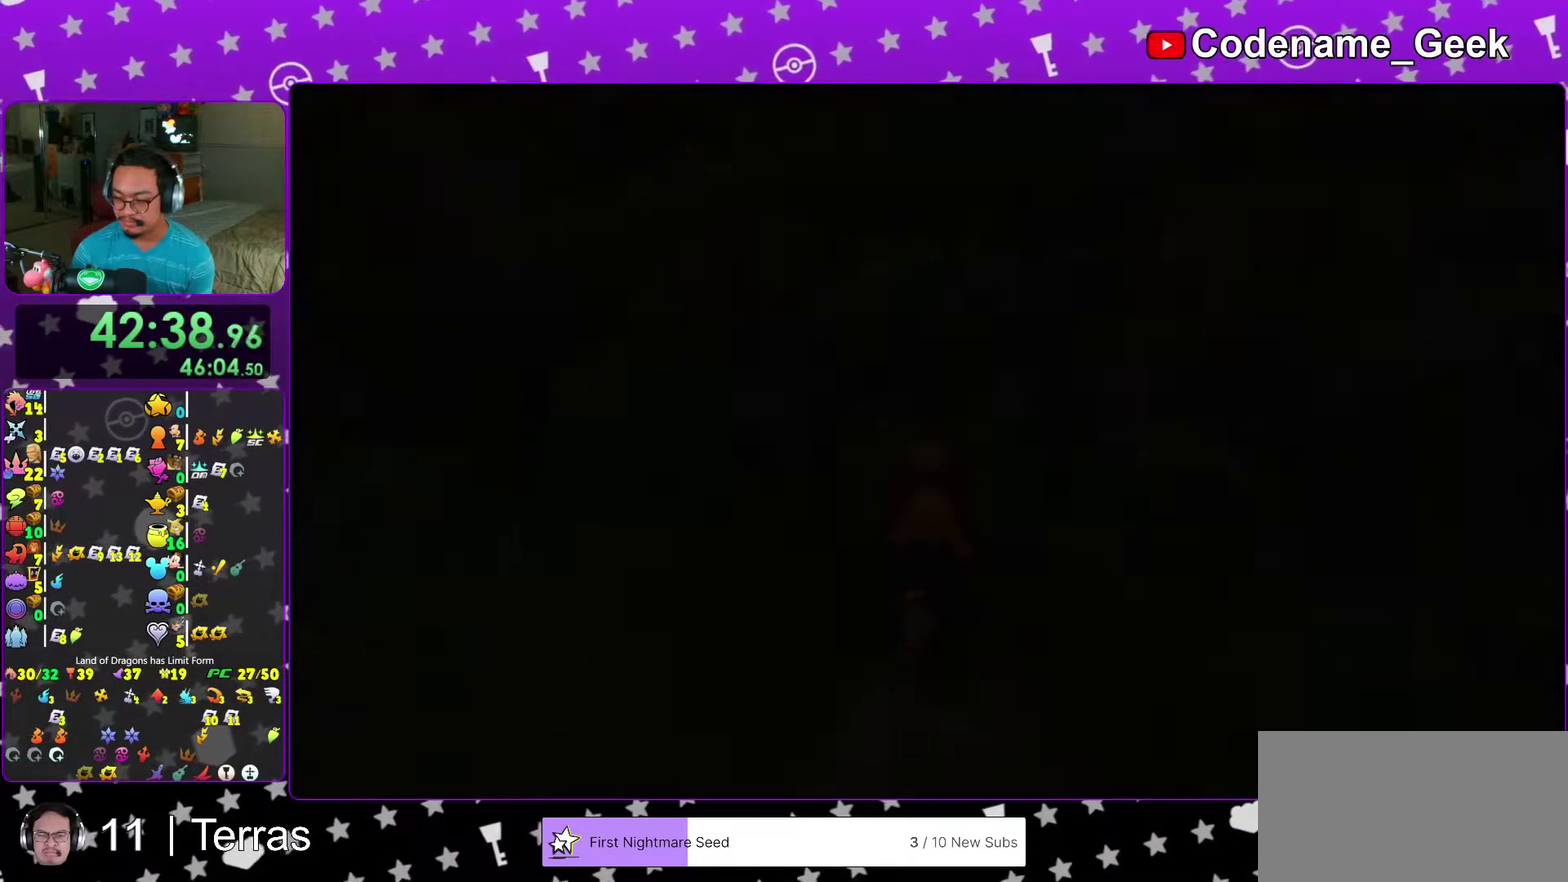
{"dt_ms": 400, "buttons": ["B"], "left_stick": "center", "right_stick": "center", "events": [[83, "A", "up"], [83, "B", "down"], [150, "A", "down"], [267, "B", "up"], [333, "B", "down"], [350, "A", "up"]]}
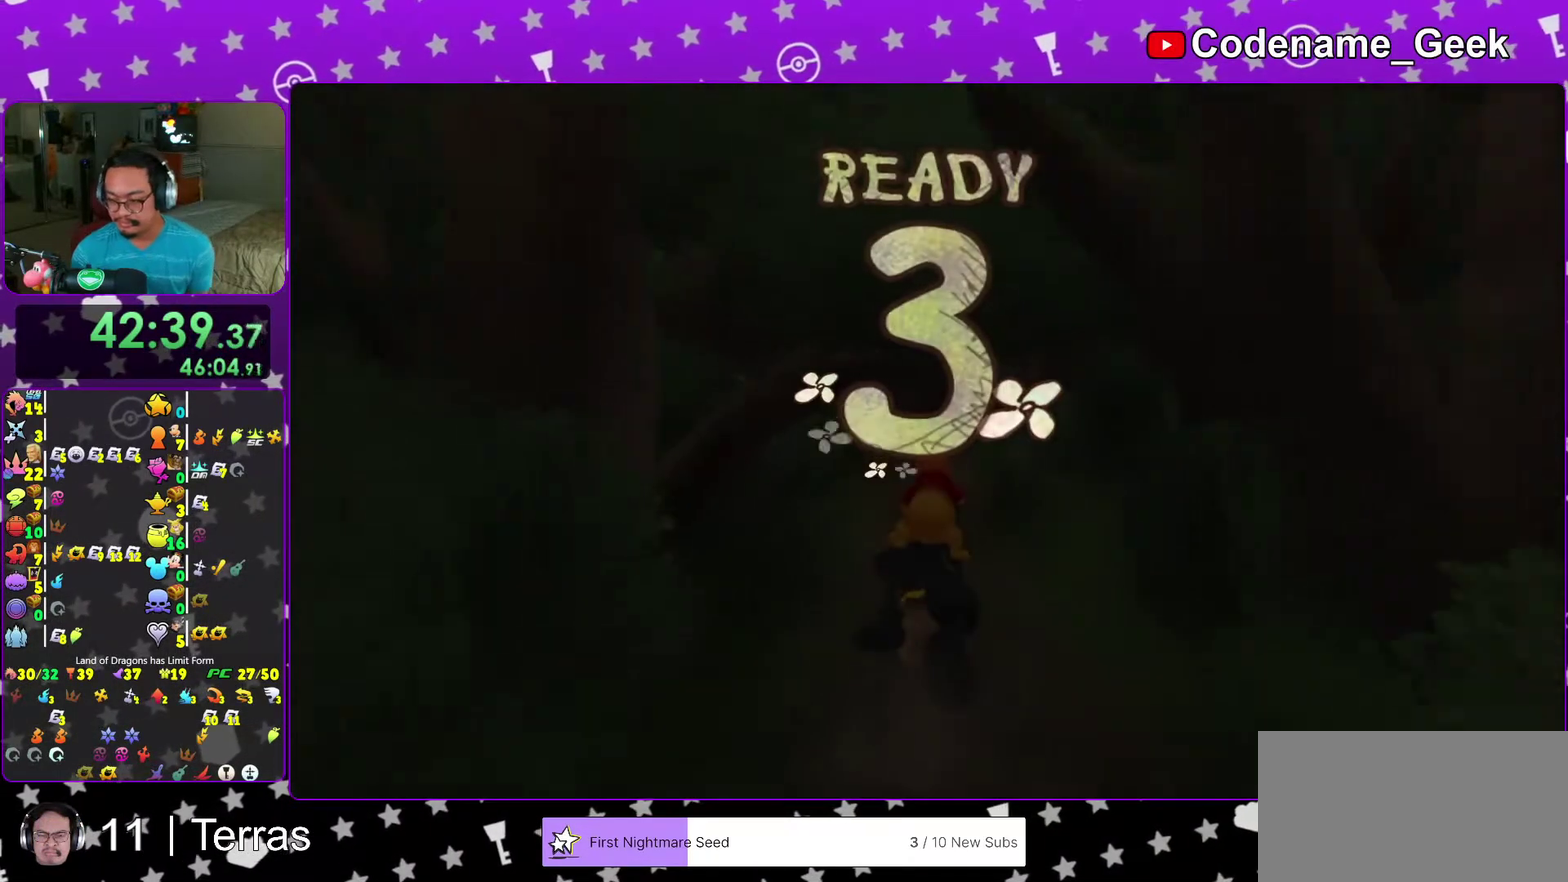
{"dt_ms": 600, "buttons": [], "left_stick": "center", "right_stick": "center", "events": [[17, "B", "up"], [100, "B", "down"], [150, "A", "down"], [150, "B", "up"], [217, "A", "up"], [300, "A", "down"], [383, "A", "up"], [383, "B", "down"], [450, "B", "up"], [533, "B", "down"], [600, "B", "up"]]}
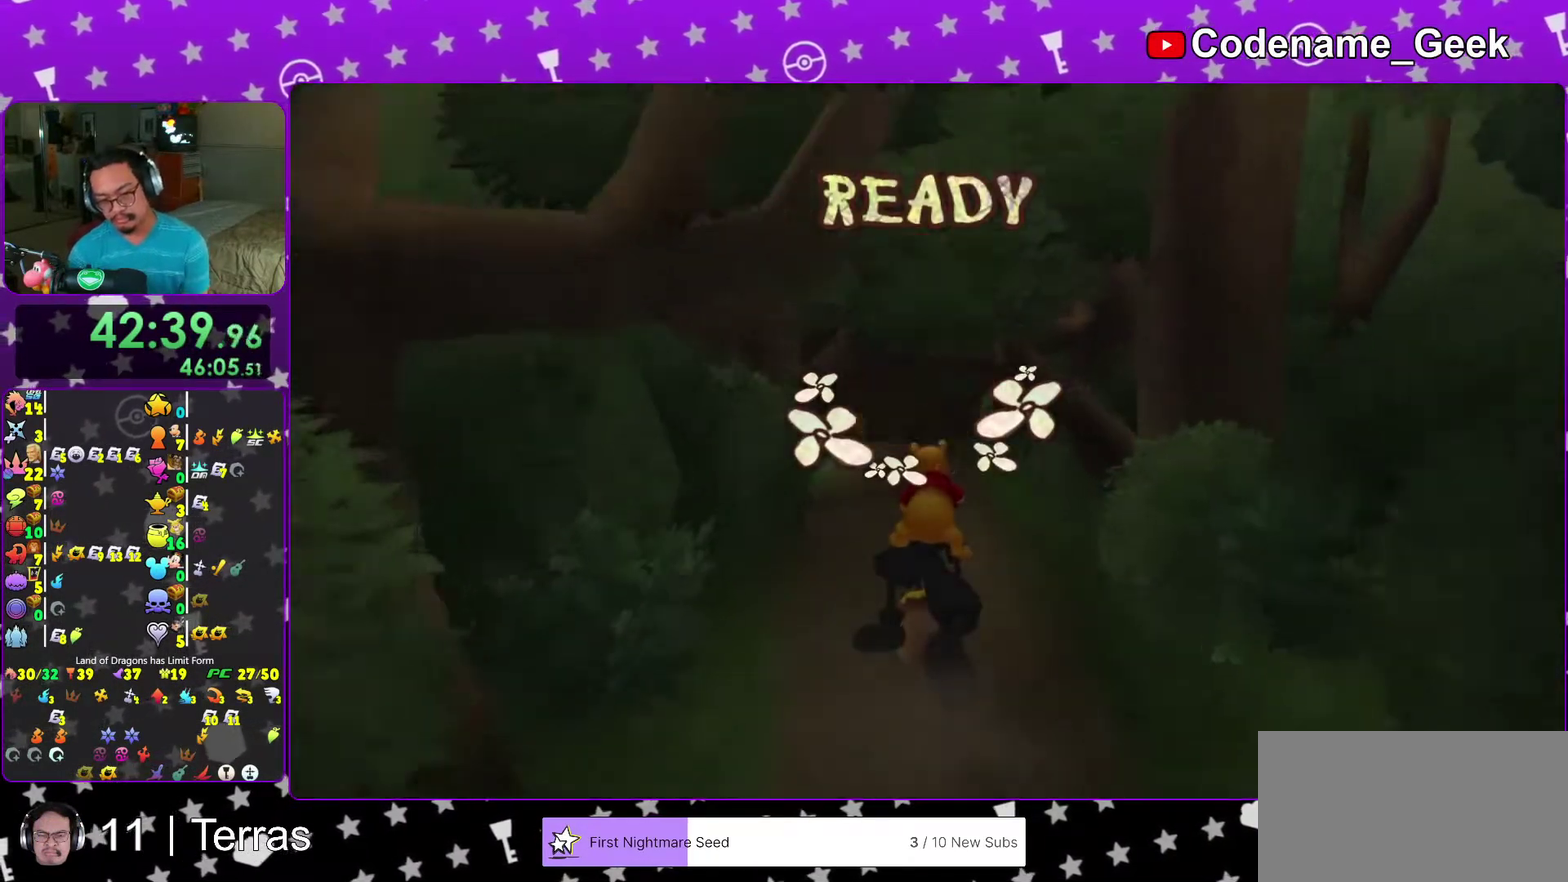
{"dt_ms": 400, "buttons": ["B"], "left_stick": "center", "right_stick": "center", "events": [[33, "A", "down"], [233, "A", "up"], [250, "B", "down"], [333, "A", "down"], [333, "B", "up"], [400, "A", "up"], [400, "B", "down"]]}
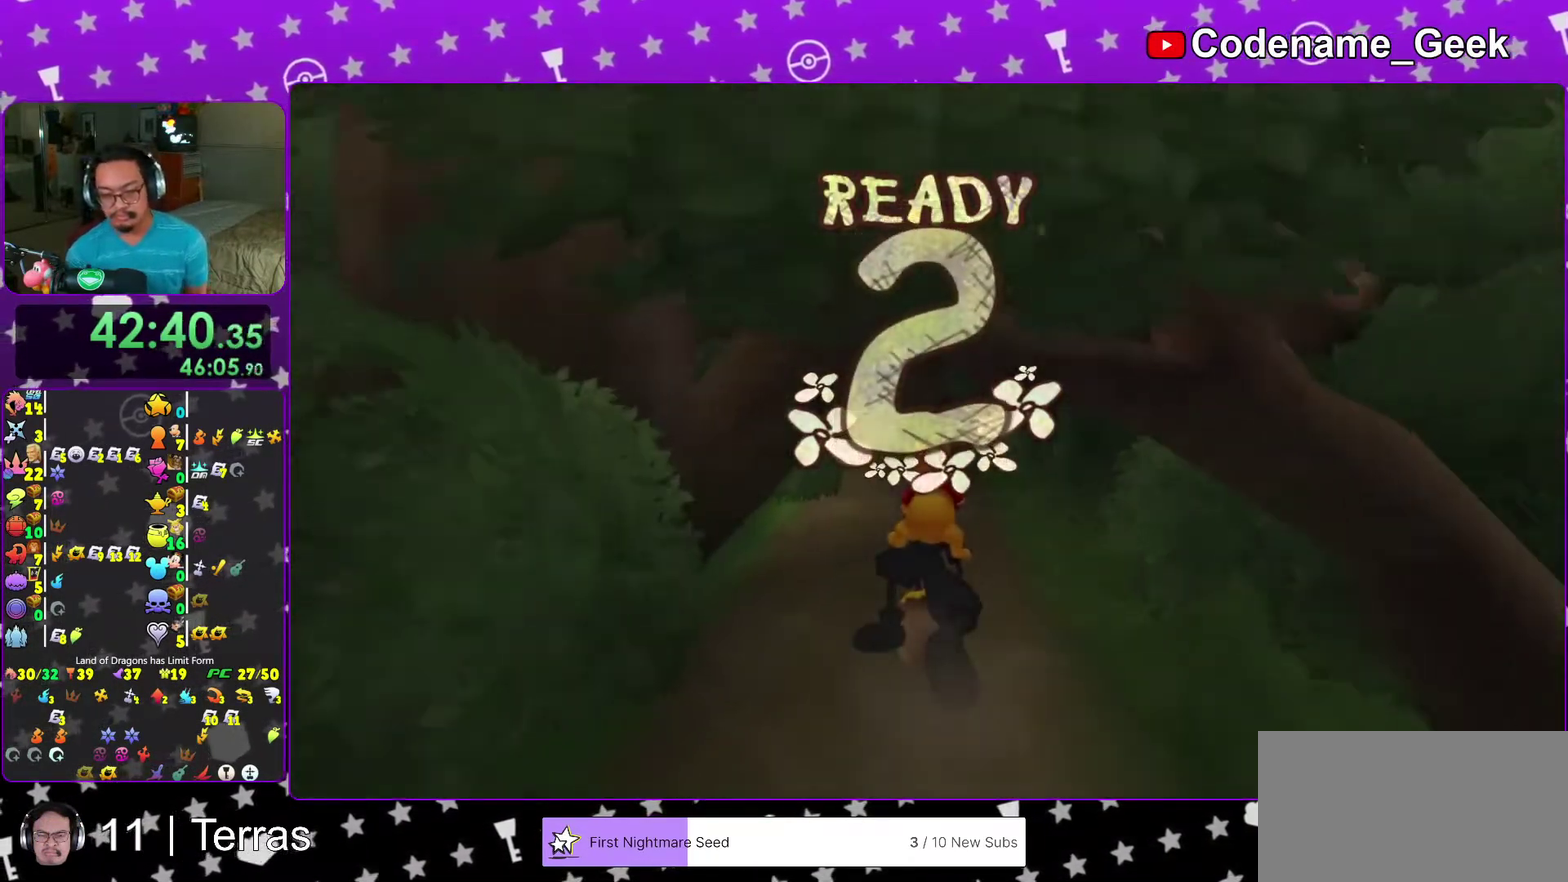
{"dt_ms": 600, "buttons": [], "left_stick": "center", "right_stick": "center", "events": [[67, "A", "down"], [67, "B", "up"], [567, "A", "up"]]}
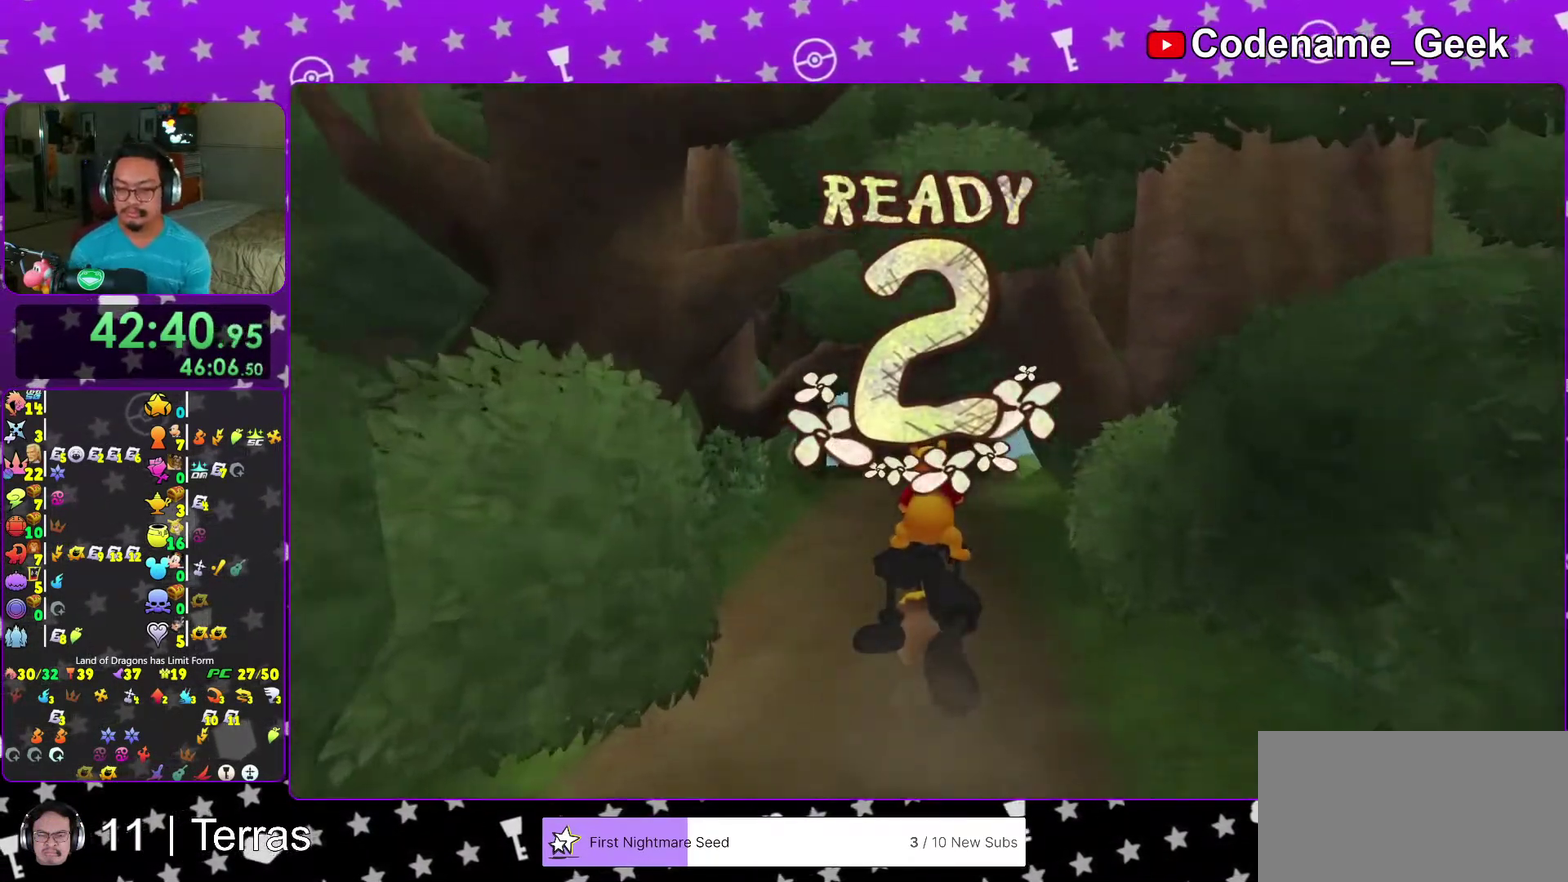
{"dt_ms": 400, "buttons": [], "left_stick": "center", "right_stick": "down"}
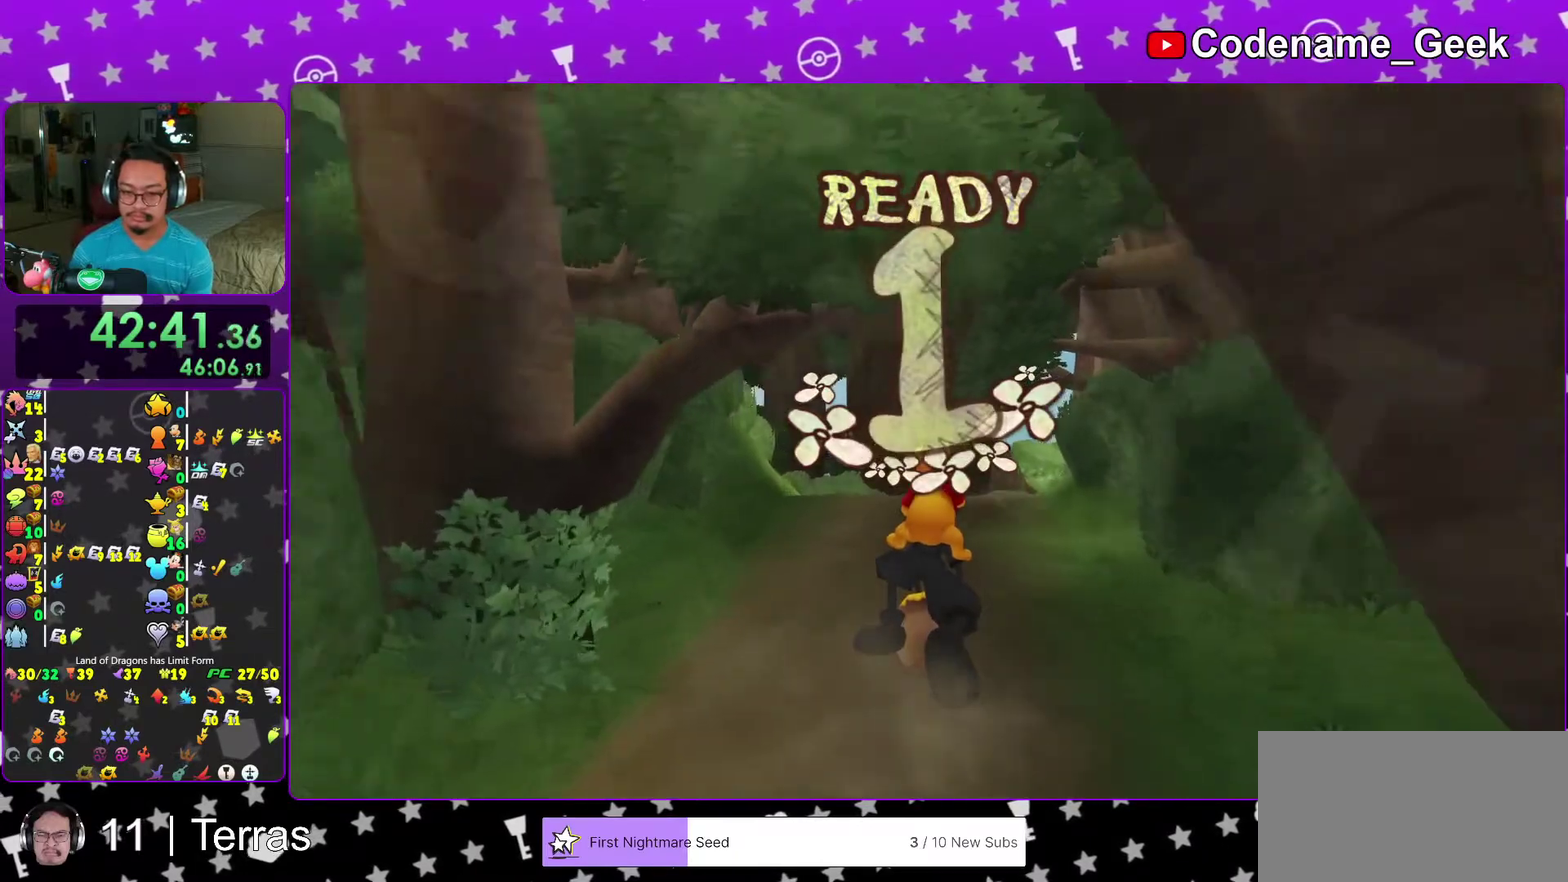
{"dt_ms": 600, "buttons": [], "left_stick": "center", "right_stick": "down"}
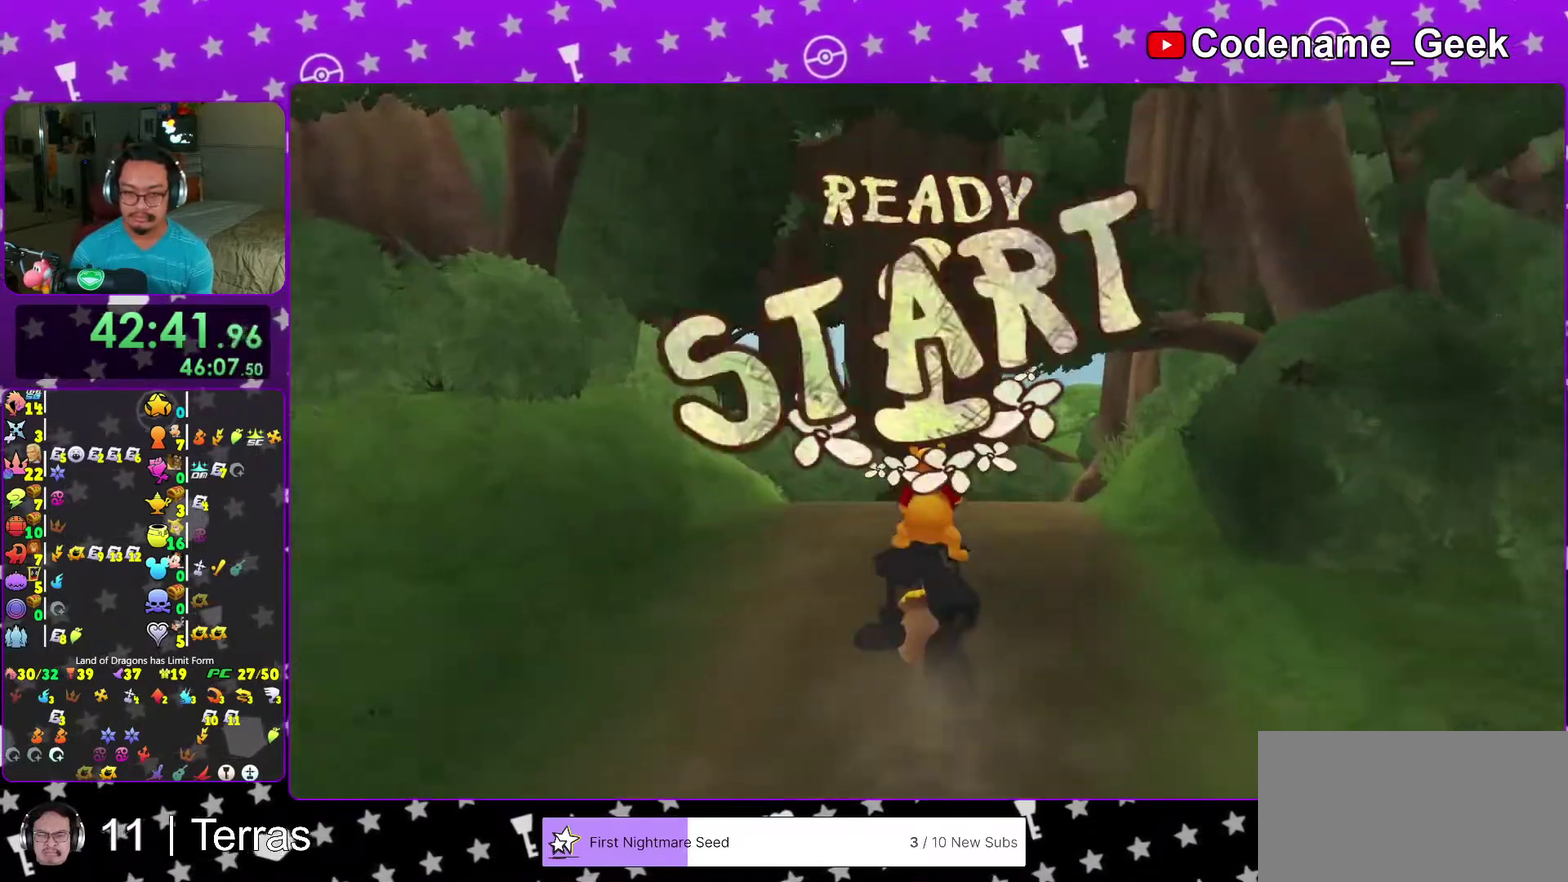
{"dt_ms": 300, "buttons": [], "left_stick": "left", "right_stick": "down", "events": [[167, "left_stick", "right"], [267, "left_stick", "left"]]}
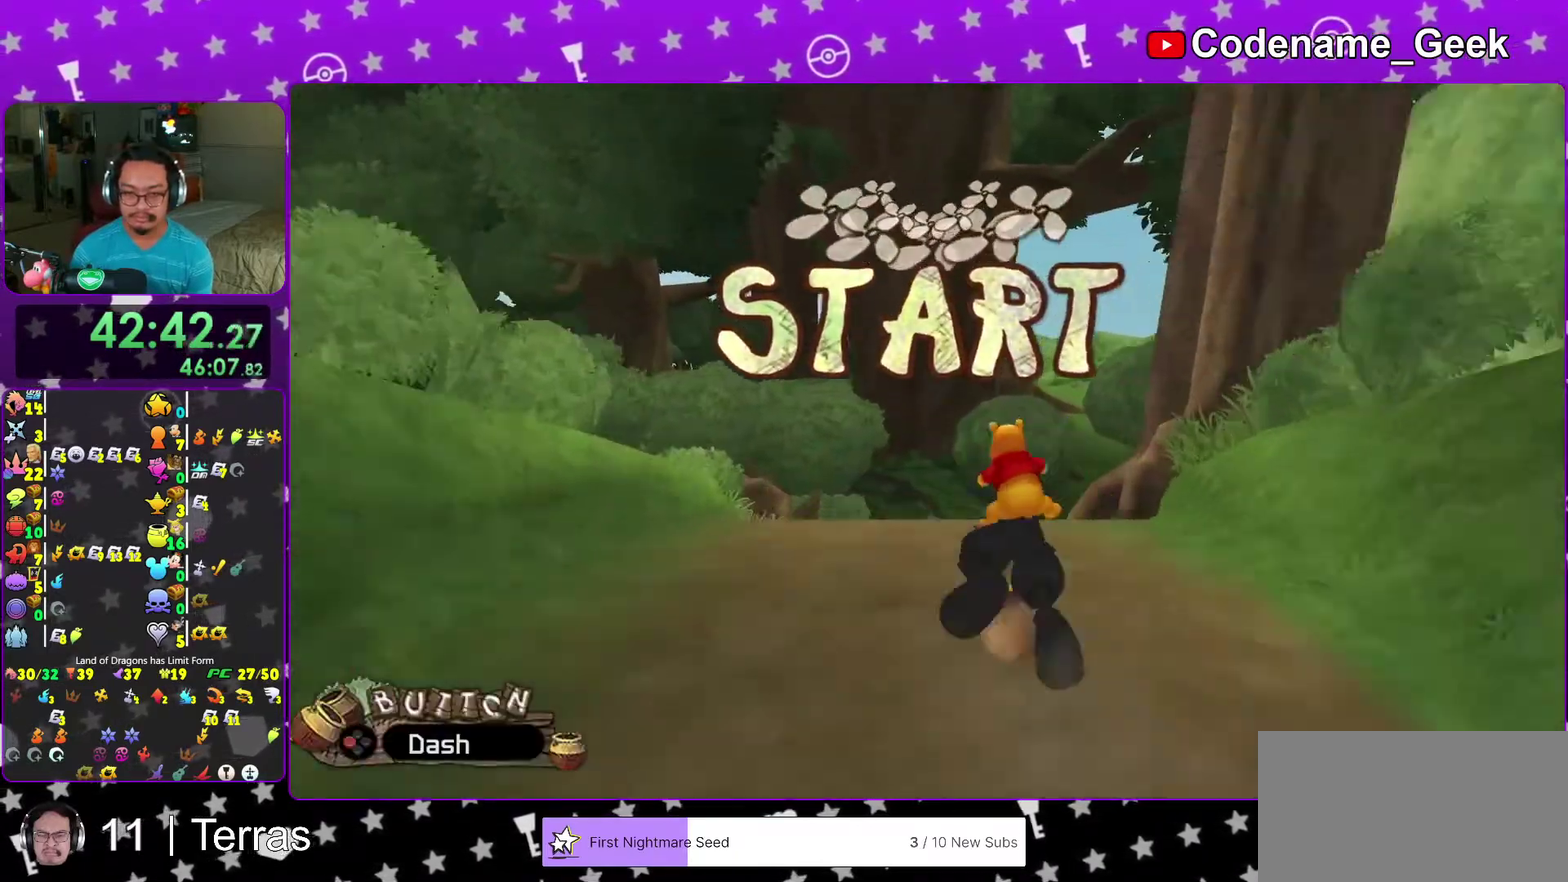
{"dt_ms": 700, "buttons": [], "left_stick": "right", "right_stick": "down", "events": [[67, "left_stick", "right"], [150, "left_stick", "center"], [200, "left_stick", "left"], [283, "left_stick", "right"], [350, "left_stick", "left"], [500, "left_stick", "down-left"], [550, "left_stick", "left"], [650, "left_stick", "right"]]}